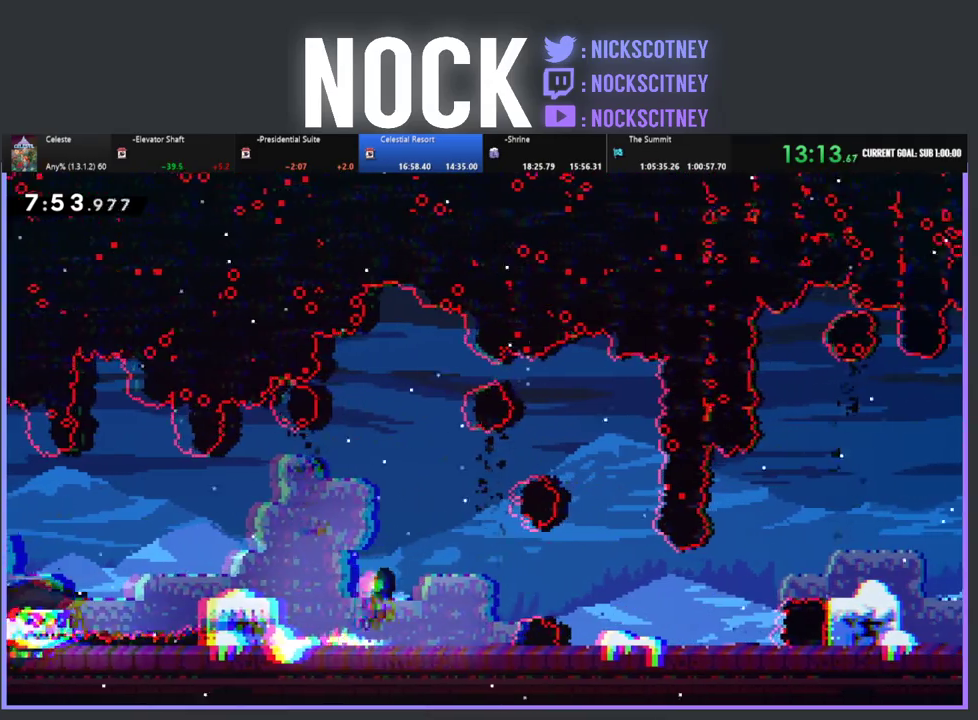
Gameplay with a controller (PlayStation layout); each line is a JSON object with the inputs held at the frame after it. "events" lists button and stick changes between this image and that frame as [ms after this image, input, new state], when the widget could be followed in between. Not read: R3 right_stick.
{"buttons": [], "left_stick": "center", "events": [[117, "CROSS", "up"], [217, "CIRCLE", "down"], [367, "CIRCLE", "up"], [400, "DPAD_UP", "up"], [400, "R2", "up"]]}
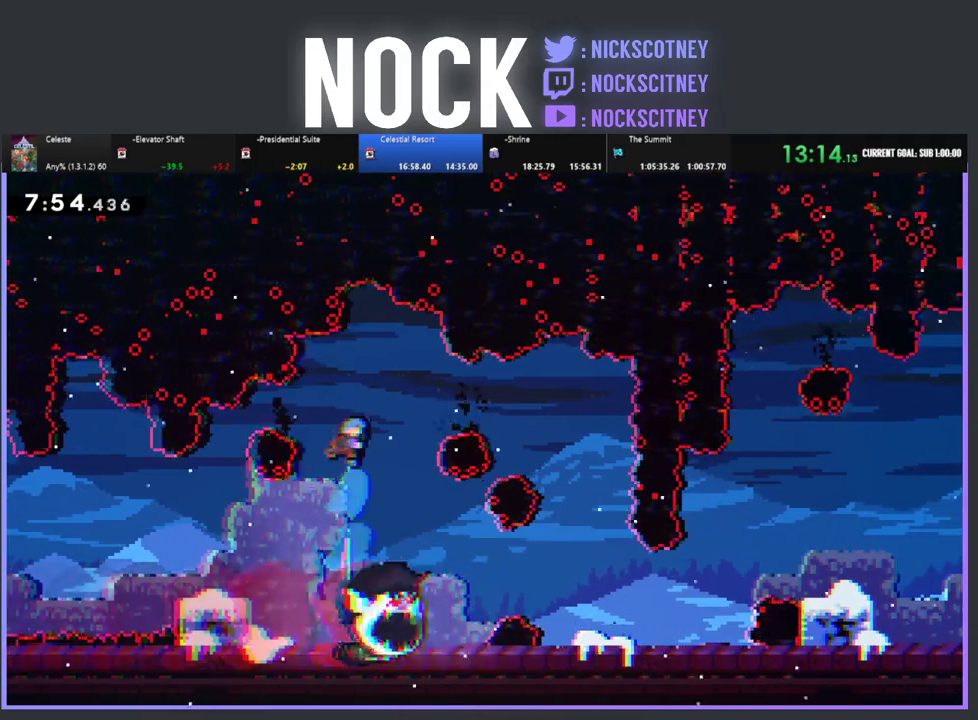
{"buttons": [], "left_stick": "center", "events": [[150, "DPAD_RIGHT", "down"], [250, "DPAD_RIGHT", "up"]]}
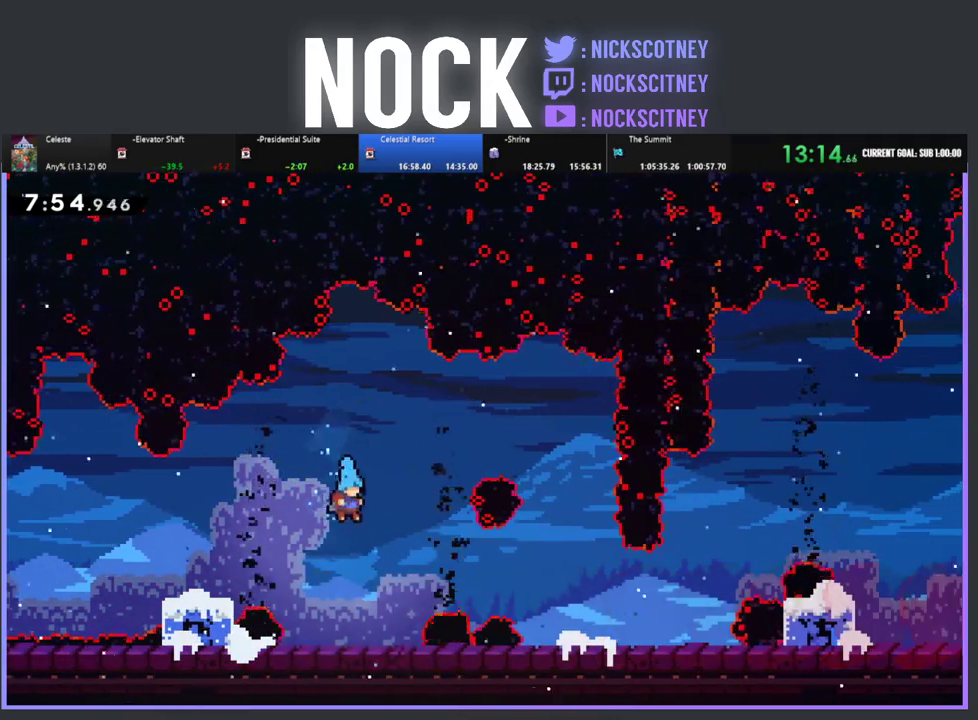
{"buttons": [], "left_stick": "center", "events": [[67, "DPAD_RIGHT", "down"], [183, "DPAD_RIGHT", "up"]]}
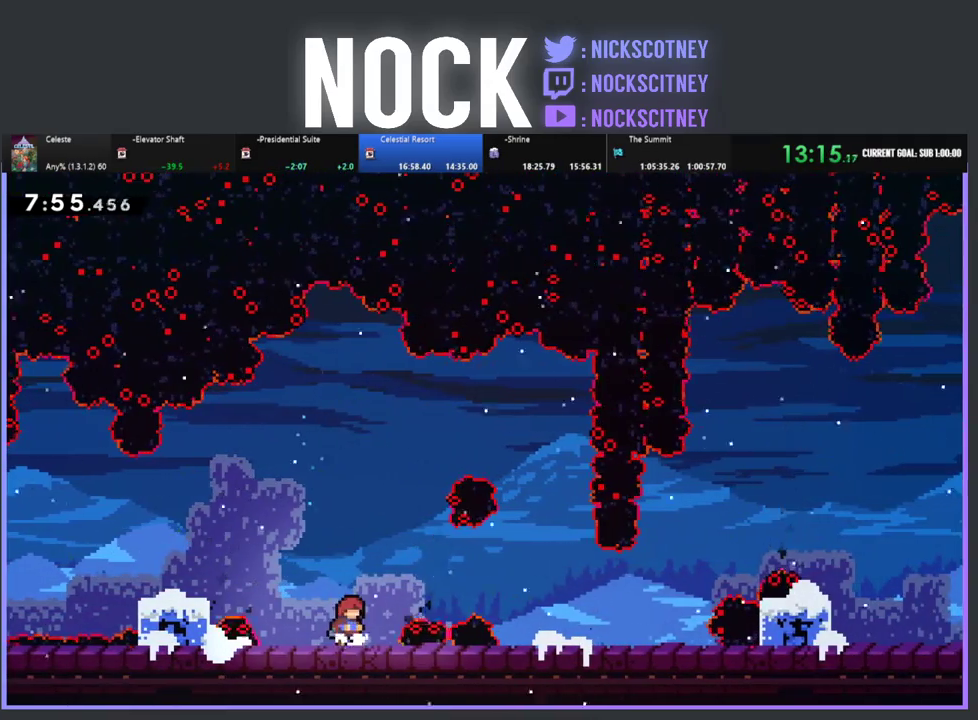
{"buttons": ["CIRCLE", "R2", "DPAD_RIGHT"], "left_stick": "center", "events": [[83, "R2", "down"], [150, "CROSS", "down"], [283, "CROSS", "up"], [317, "DPAD_RIGHT", "down"], [450, "CIRCLE", "down"]]}
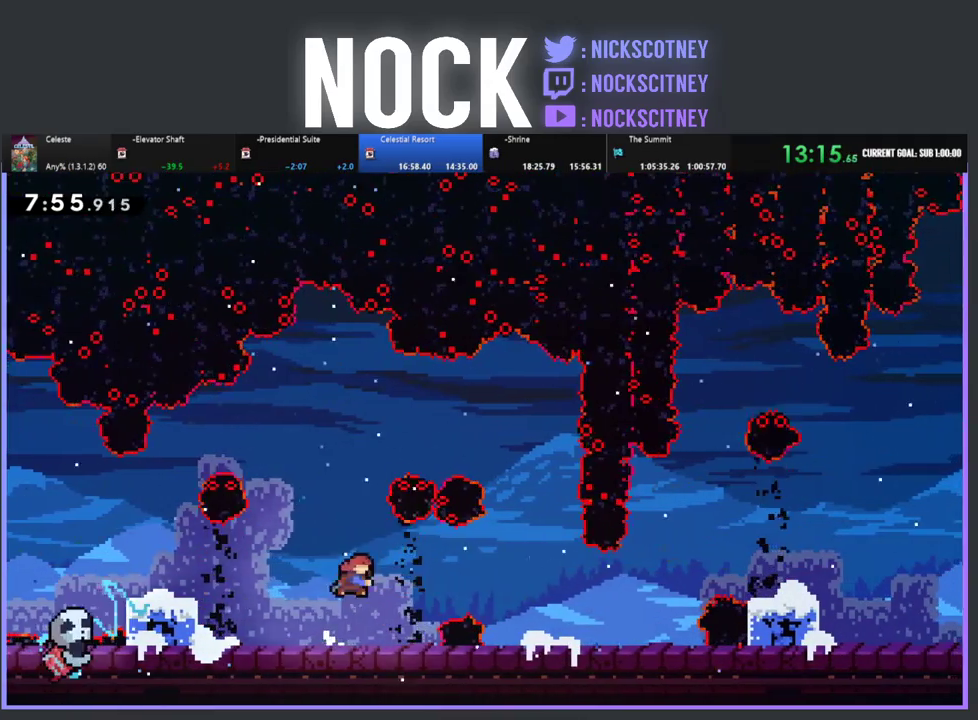
{"buttons": ["R2", "DPAD_RIGHT"], "left_stick": "center", "events": [[50, "CIRCLE", "up"]]}
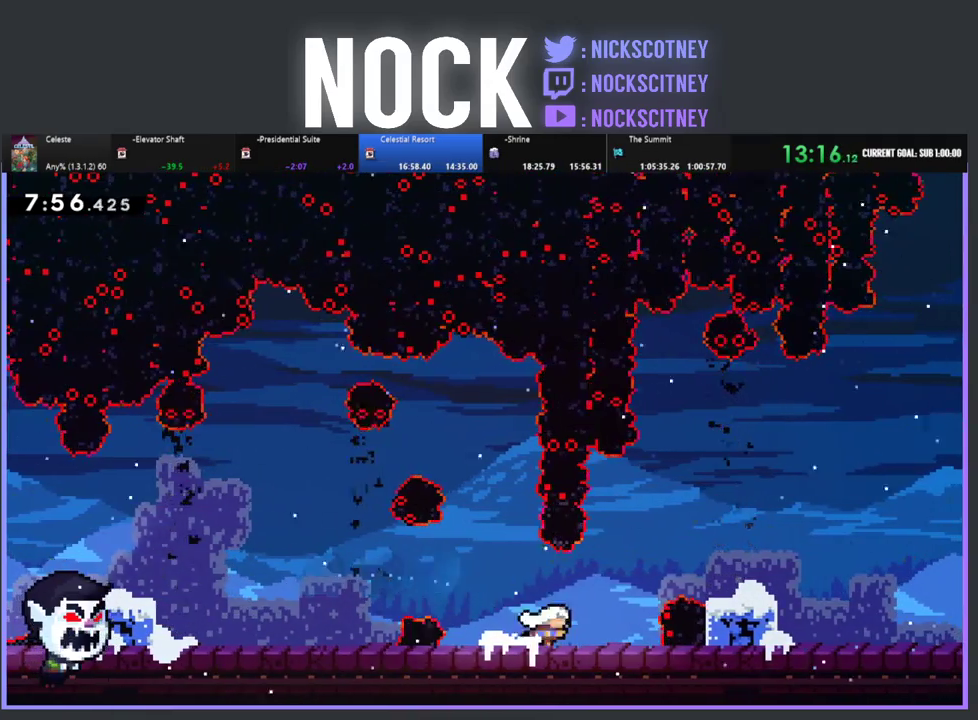
{"buttons": ["R2", "DPAD_RIGHT"], "left_stick": "center", "events": [[17, "CROSS", "down"], [200, "CROSS", "up"], [267, "CIRCLE", "down"], [467, "CIRCLE", "up"]]}
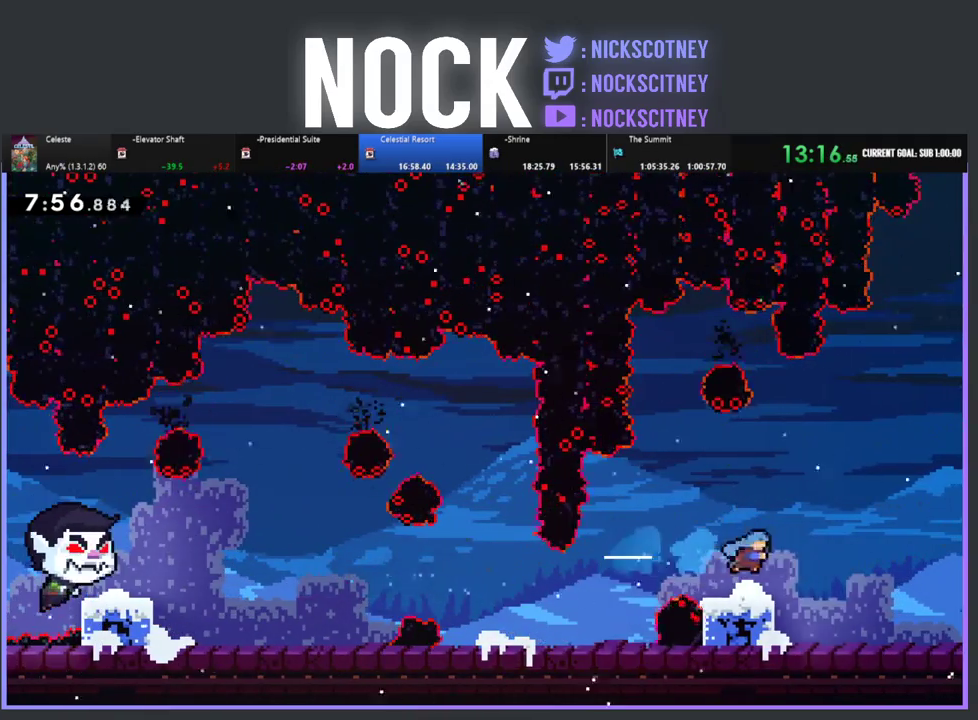
{"buttons": ["CIRCLE", "R2", "DPAD_RIGHT"], "left_stick": "center", "events": [[217, "CIRCLE", "down"], [350, "CIRCLE", "up"], [433, "CIRCLE", "down"]]}
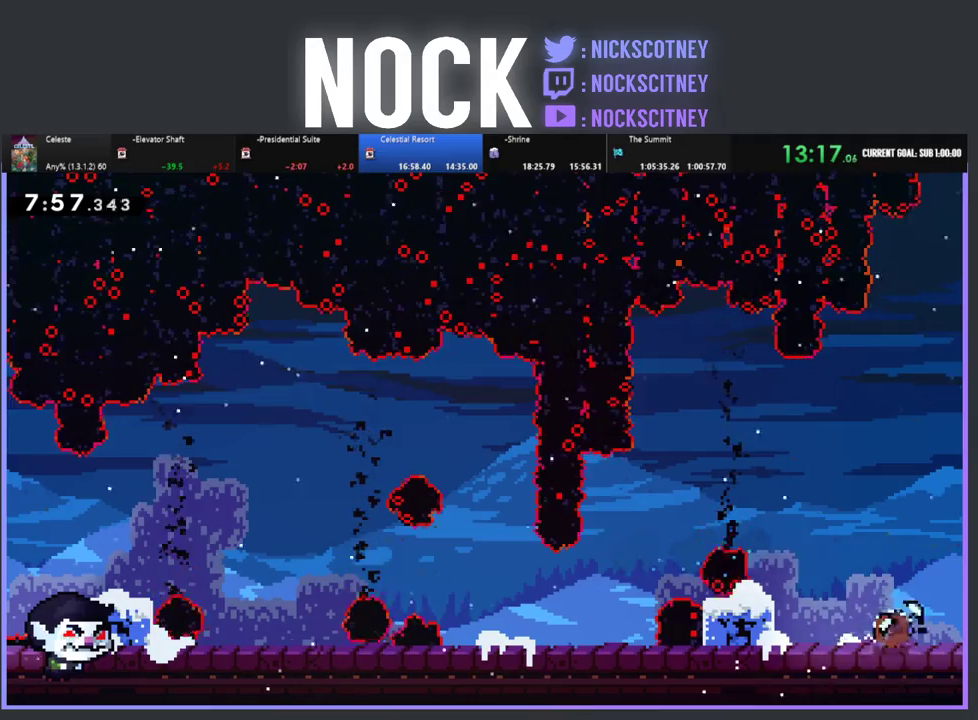
{"buttons": ["R2", "DPAD_RIGHT"], "left_stick": "center", "events": [[50, "CIRCLE", "up"], [117, "CIRCLE", "down"], [217, "CIRCLE", "up"], [300, "CIRCLE", "down"], [417, "CIRCLE", "up"]]}
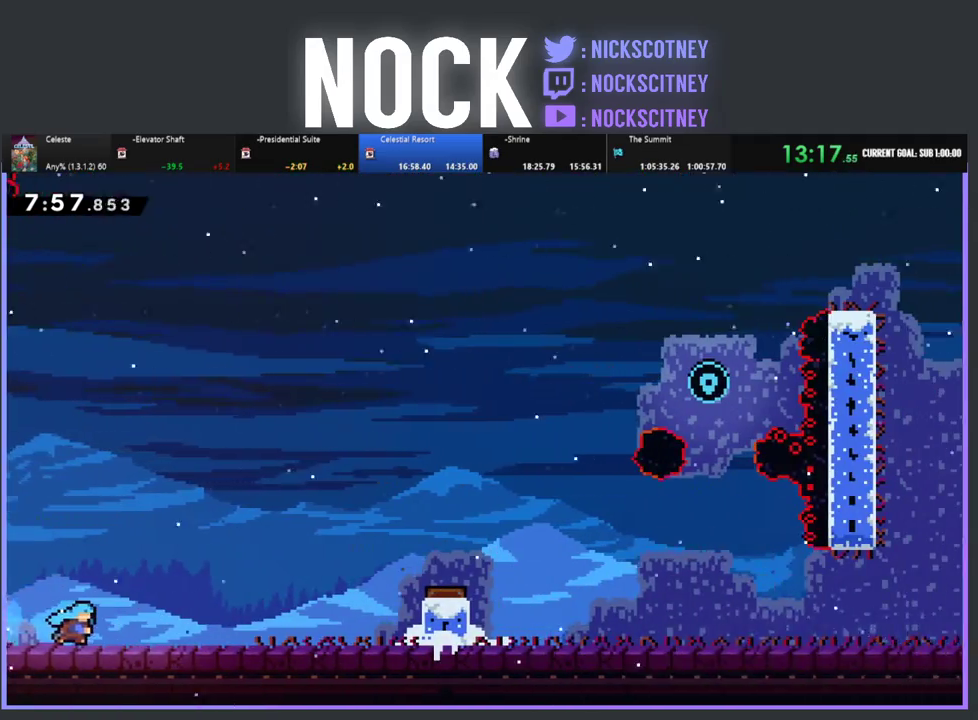
{"buttons": ["CIRCLE", "R2", "DPAD_RIGHT"], "left_stick": "center", "events": [[367, "CIRCLE", "down"]]}
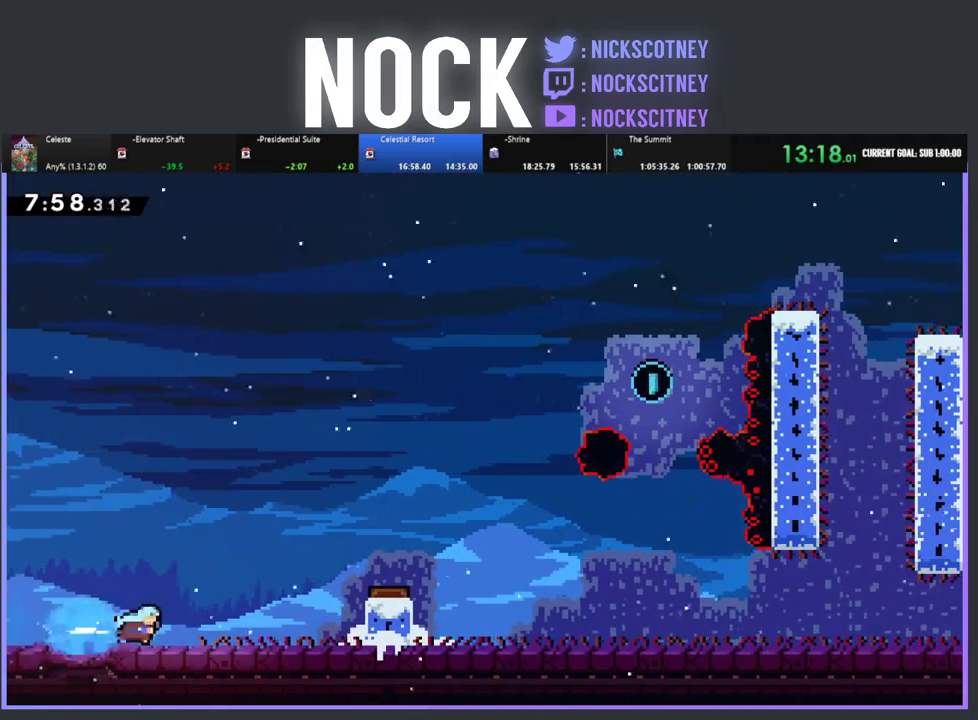
{"buttons": ["R2", "DPAD_RIGHT"], "left_stick": "center", "events": [[117, "CIRCLE", "up"], [350, "CROSS", "down"], [500, "CROSS", "up"]]}
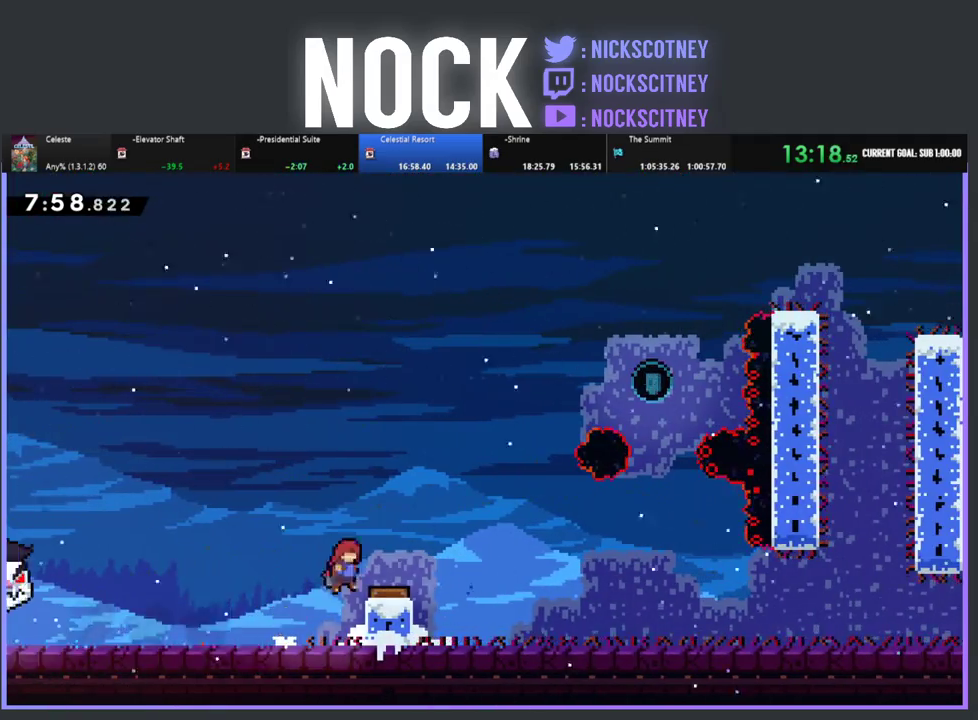
{"buttons": ["R2", "DPAD_UP", "DPAD_RIGHT"], "left_stick": "center", "events": [[333, "DPAD_UP", "down"]]}
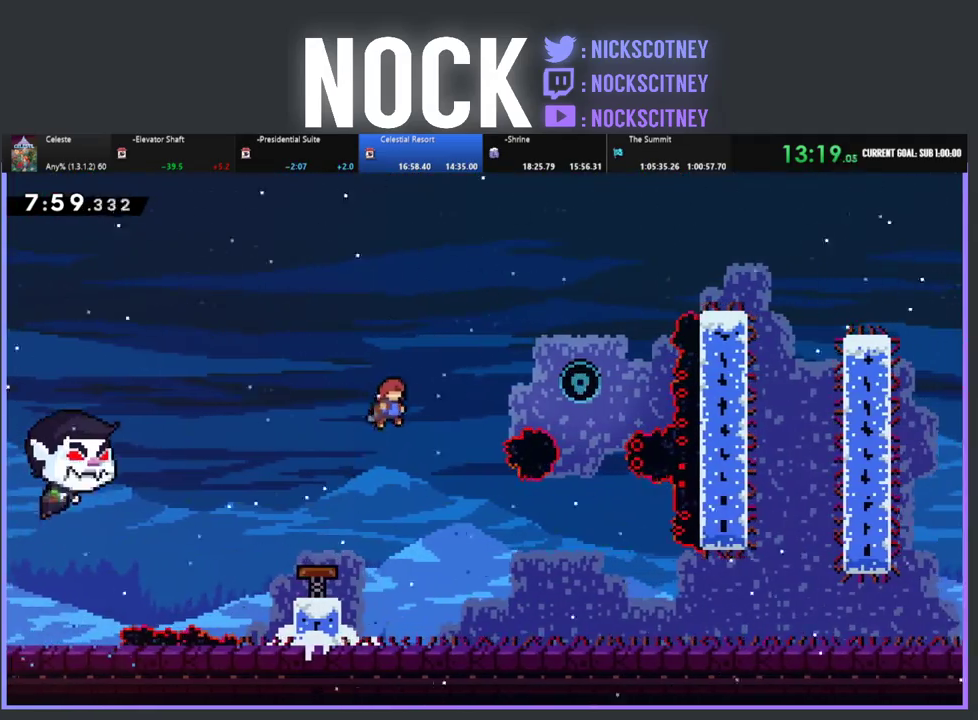
{"buttons": ["DPAD_RIGHT"], "left_stick": "center", "events": [[33, "CIRCLE", "down"], [217, "CIRCLE", "up"], [250, "DPAD_UP", "up"], [283, "R2", "up"]]}
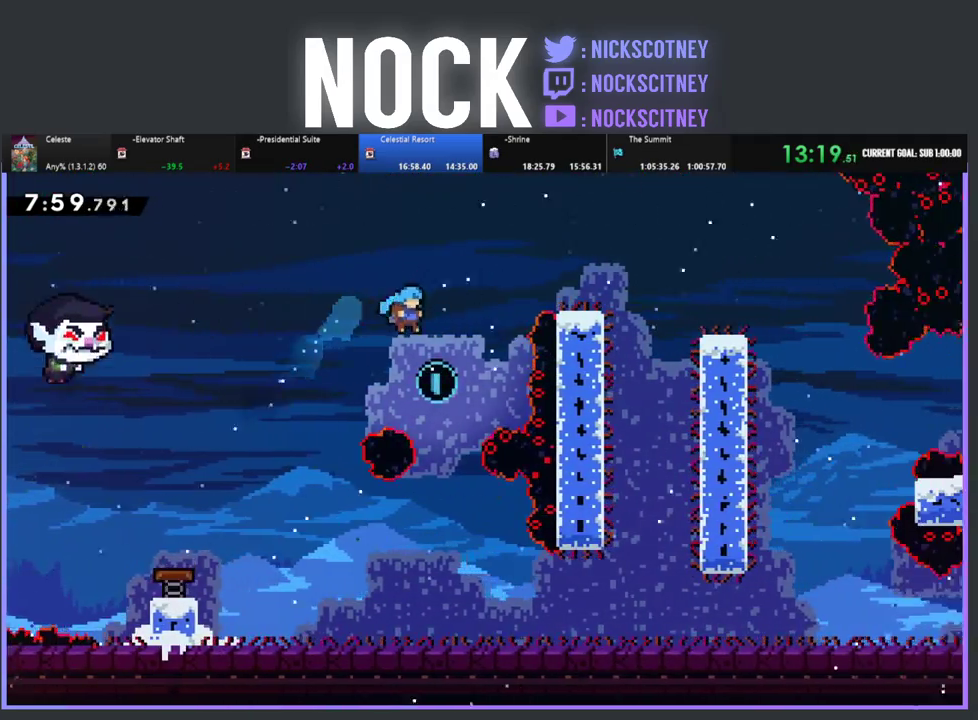
{"buttons": [], "left_stick": "center", "events": [[133, "DPAD_RIGHT", "up"]]}
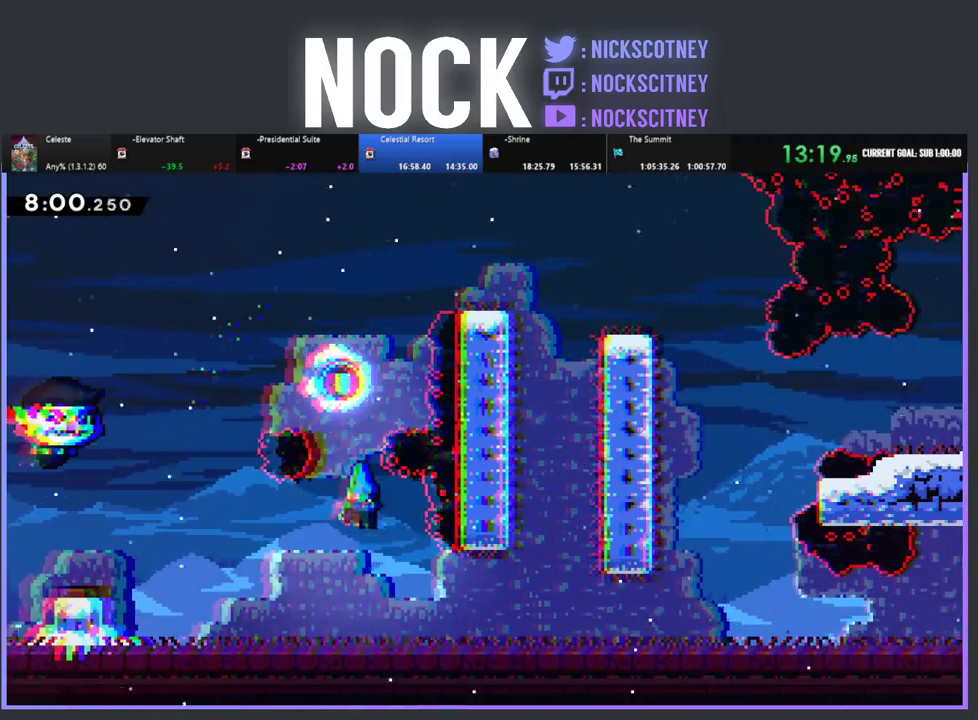
{"buttons": ["R2", "DPAD_RIGHT"], "left_stick": "center", "events": [[17, "DPAD_RIGHT", "down"], [133, "R2", "down"]]}
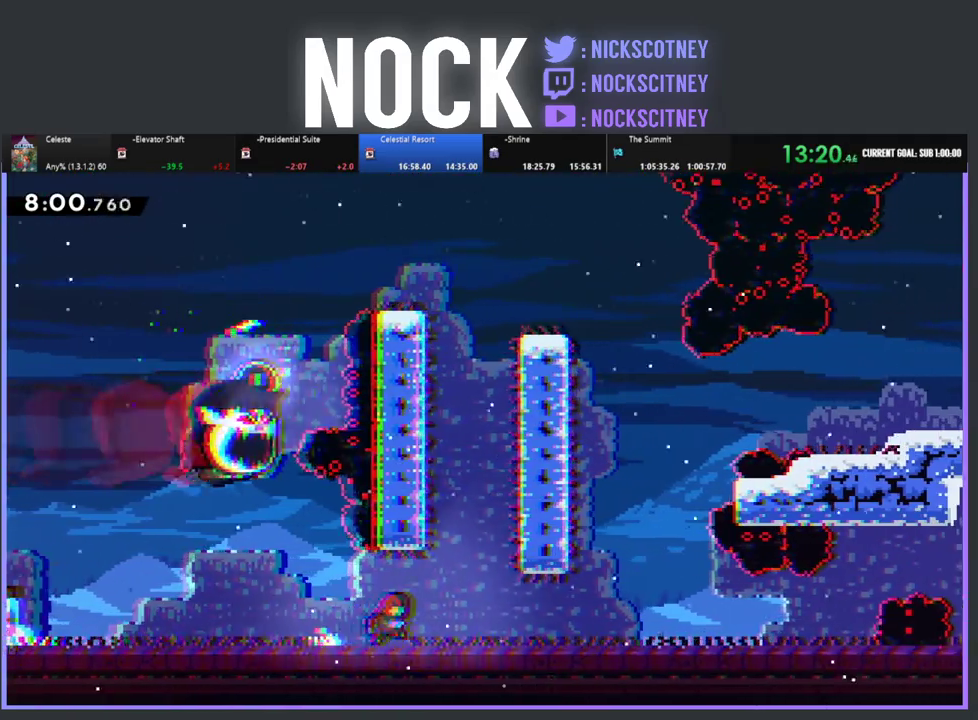
{"buttons": ["CIRCLE", "R2", "DPAD_UP", "DPAD_RIGHT"], "left_stick": "center", "events": [[117, "CROSS", "down"], [300, "DPAD_UP", "down"], [317, "CROSS", "up"], [317, "DPAD_RIGHT", "up"], [383, "CIRCLE", "down"], [383, "DPAD_RIGHT", "down"]]}
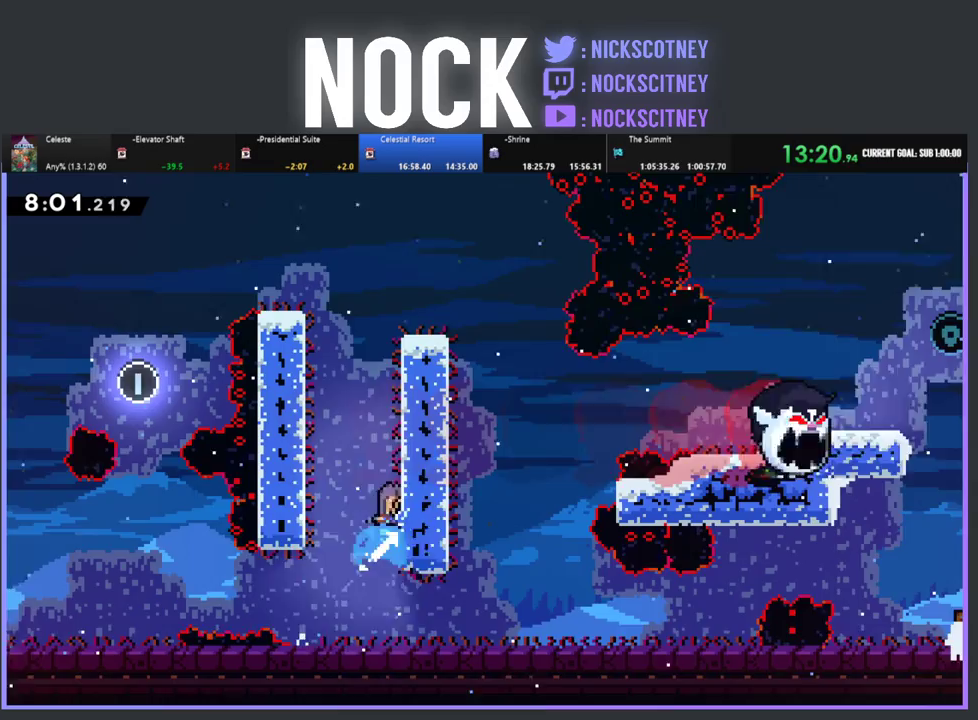
{"buttons": ["CROSS", "R2", "DPAD_UP", "DPAD_LEFT"], "left_stick": "center", "events": [[17, "CIRCLE", "up"], [83, "CROSS", "down"], [250, "CROSS", "up"], [250, "DPAD_RIGHT", "up"], [367, "CROSS", "down"], [450, "DPAD_LEFT", "down"]]}
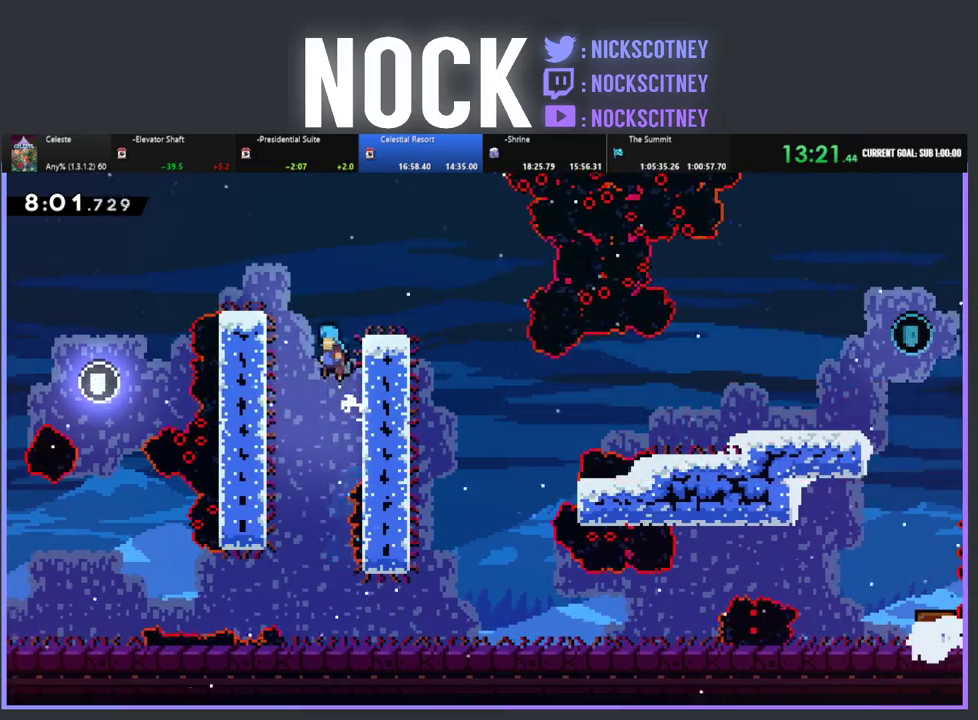
{"buttons": ["R2", "DPAD_RIGHT"], "left_stick": "center", "events": [[100, "CROSS", "up"], [217, "DPAD_LEFT", "up"], [300, "CROSS", "down"], [333, "DPAD_RIGHT", "down"], [417, "DPAD_UP", "up"], [450, "CROSS", "up"]]}
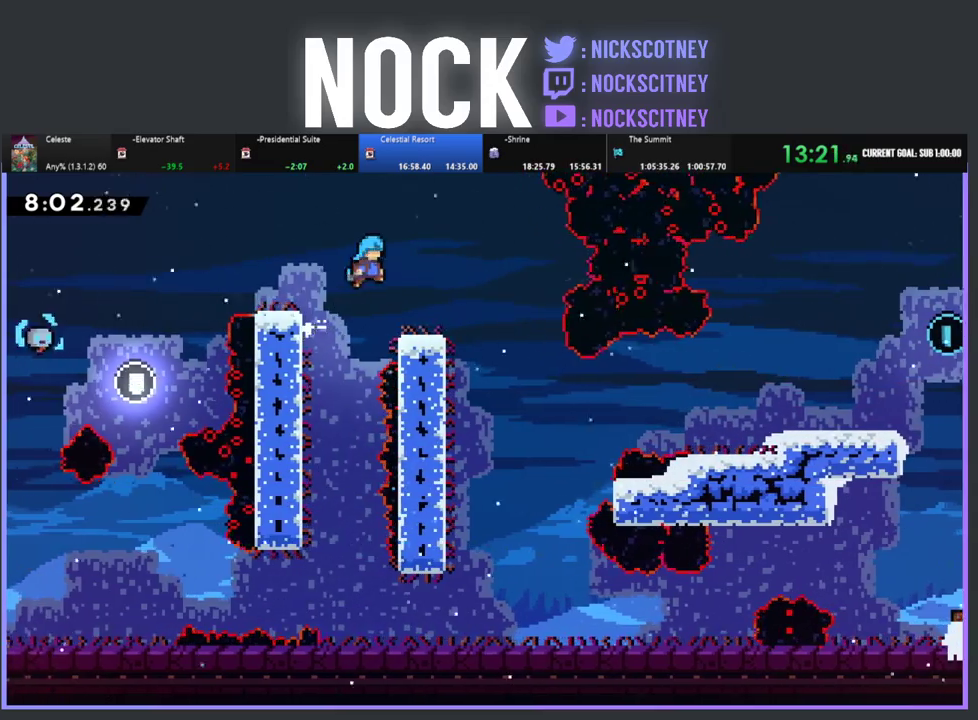
{"buttons": [], "left_stick": "center", "events": [[67, "DPAD_RIGHT", "up"], [183, "DPAD_RIGHT", "down"], [183, "R2", "up"], [283, "R2", "down"], [300, "CROSS", "down"], [383, "CROSS", "up"], [417, "R2", "up"], [433, "DPAD_RIGHT", "up"]]}
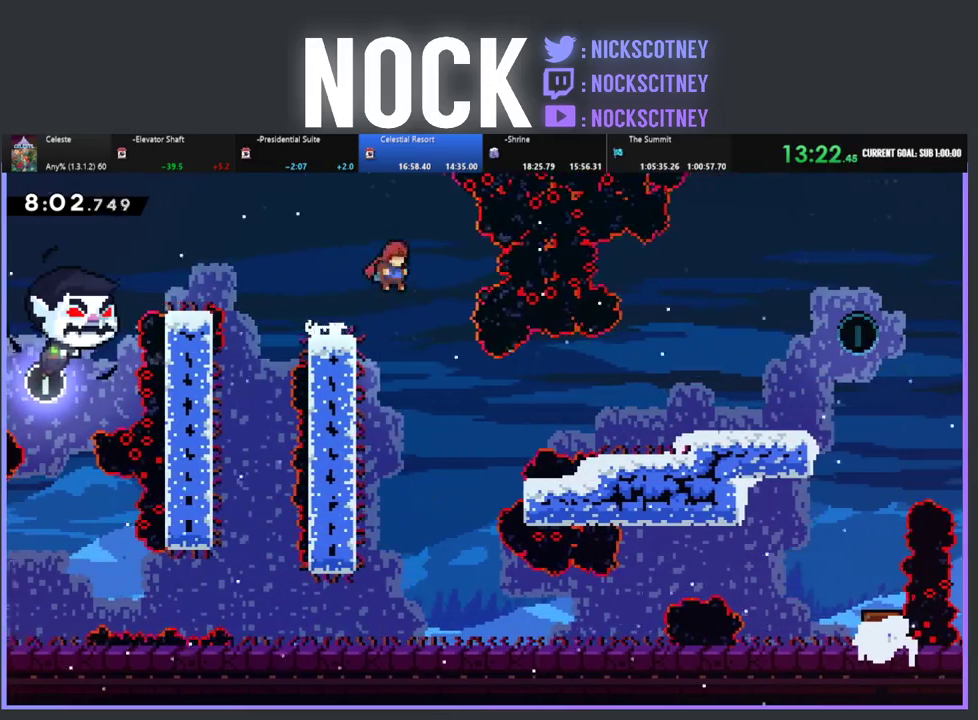
{"buttons": ["R2", "DPAD_RIGHT"], "left_stick": "center", "events": [[50, "DPAD_RIGHT", "down"], [300, "CIRCLE", "down"], [367, "R2", "down"], [417, "CIRCLE", "up"]]}
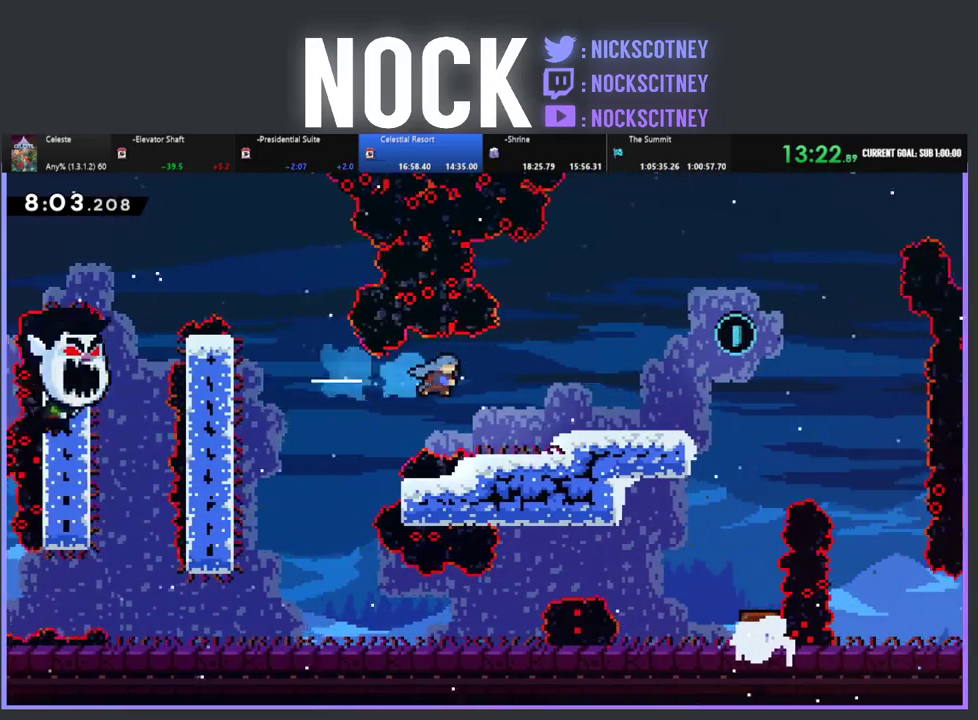
{"buttons": ["R2", "DPAD_RIGHT"], "left_stick": "center", "events": [[50, "DPAD_RIGHT", "up"], [333, "DPAD_RIGHT", "down"], [350, "CROSS", "down"], [483, "CROSS", "up"]]}
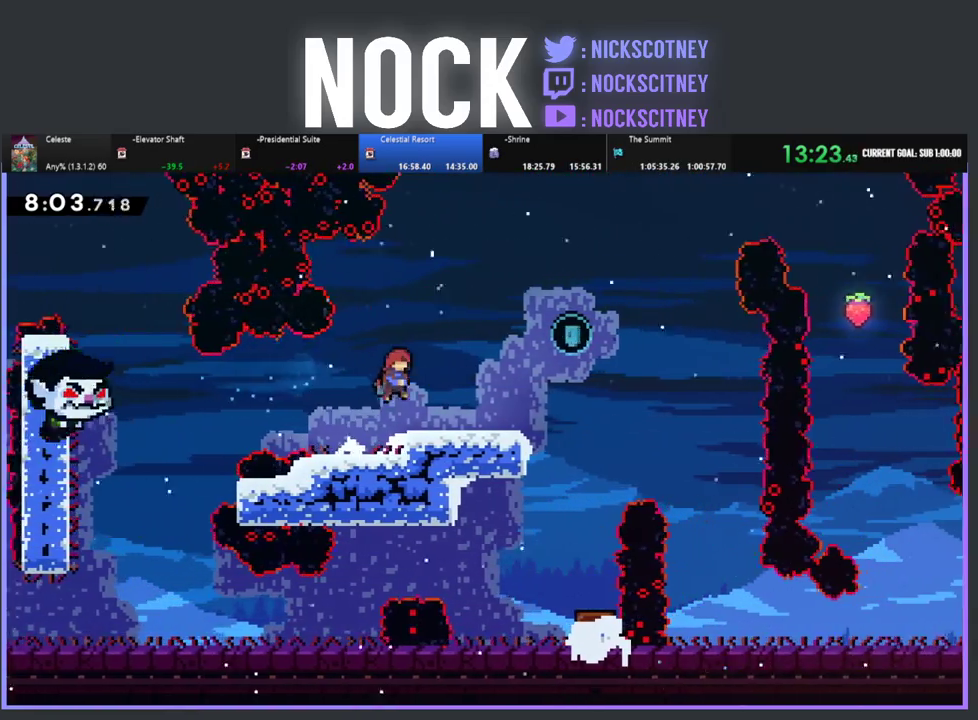
{"buttons": ["CROSS", "R2", "DPAD_RIGHT"], "left_stick": "center", "events": [[333, "CROSS", "down"]]}
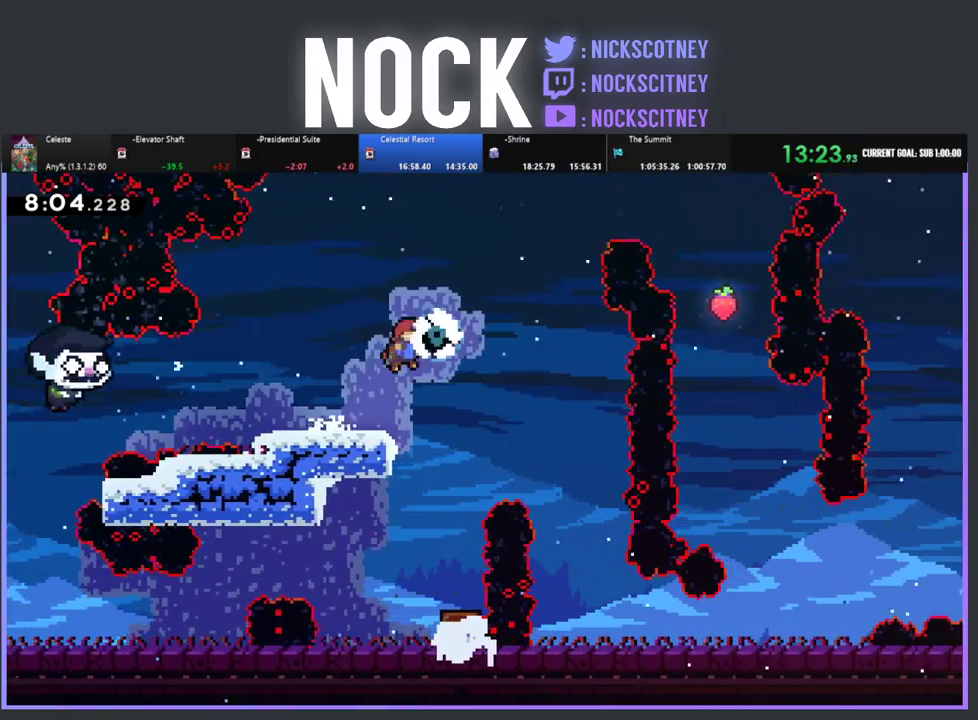
{"buttons": ["DPAD_RIGHT"], "left_stick": "center", "events": [[250, "CROSS", "up"], [283, "R2", "up"]]}
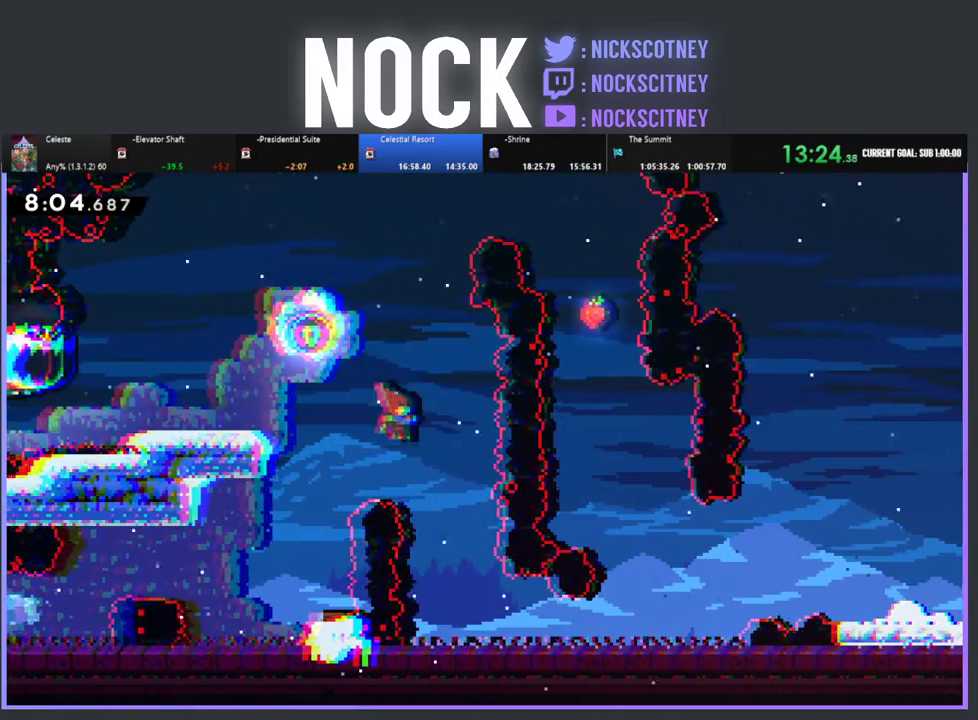
{"buttons": ["CIRCLE", "DPAD_RIGHT"], "left_stick": "center", "events": [[217, "DPAD_RIGHT", "up"], [383, "DPAD_RIGHT", "down"], [467, "CIRCLE", "down"]]}
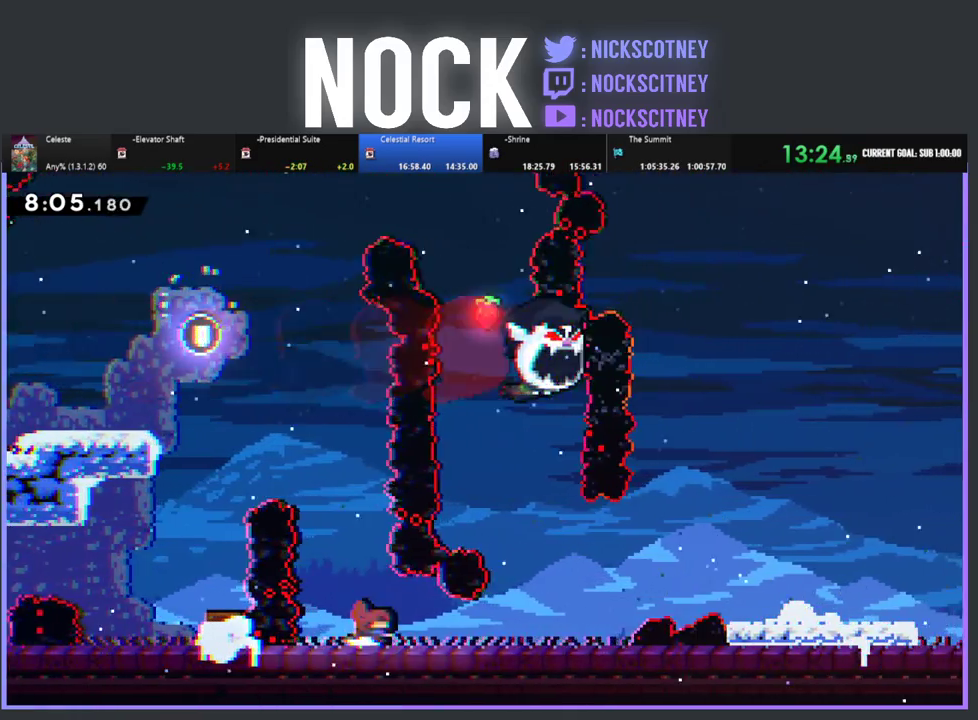
{"buttons": ["R2", "DPAD_RIGHT"], "left_stick": "center", "events": [[200, "CIRCLE", "up"], [217, "R2", "down"], [367, "CROSS", "down"], [483, "CROSS", "up"]]}
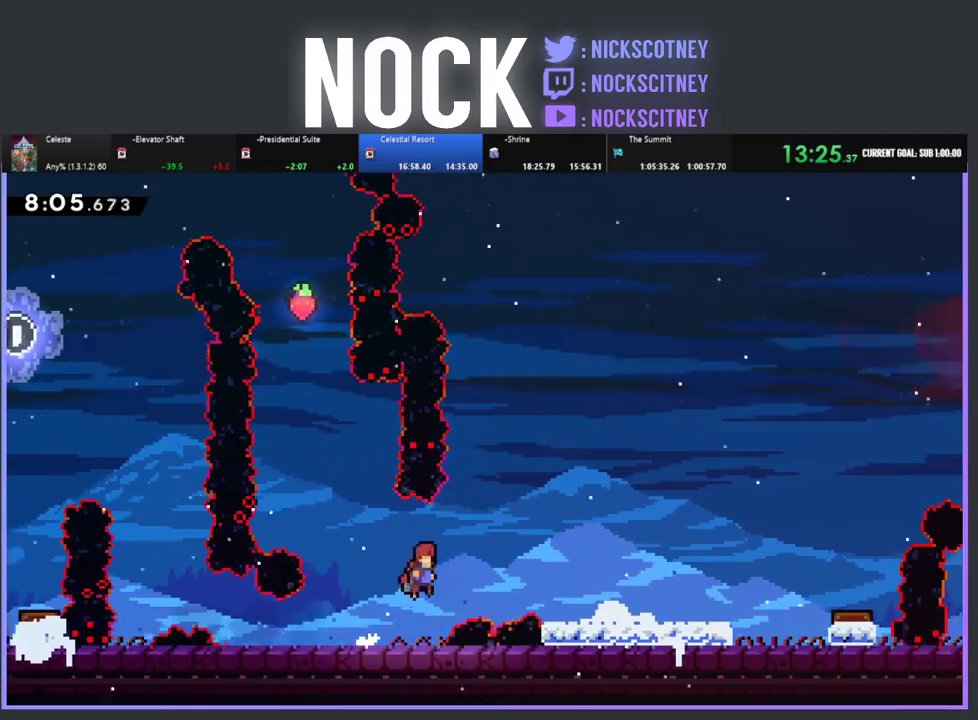
{"buttons": ["R2", "DPAD_RIGHT"], "left_stick": "center", "events": [[67, "CIRCLE", "down"], [200, "CIRCLE", "up"]]}
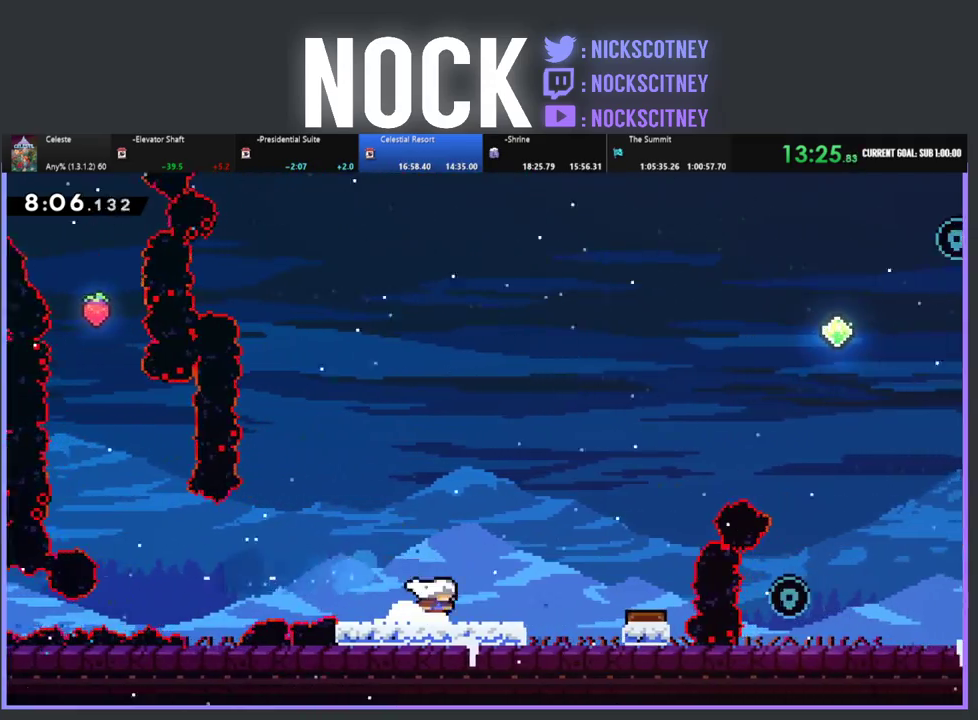
{"buttons": ["R2", "DPAD_RIGHT"], "left_stick": "center", "events": [[133, "CROSS", "down"], [483, "CROSS", "up"]]}
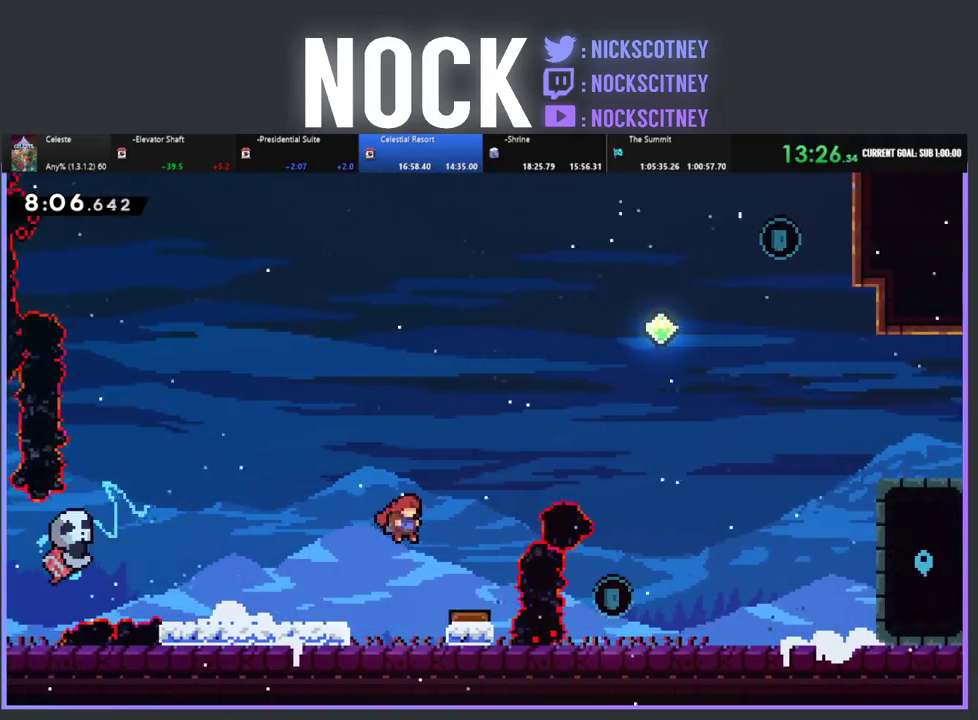
{"buttons": ["R2", "DPAD_UP", "DPAD_RIGHT"], "left_stick": "center", "events": [[317, "DPAD_UP", "down"]]}
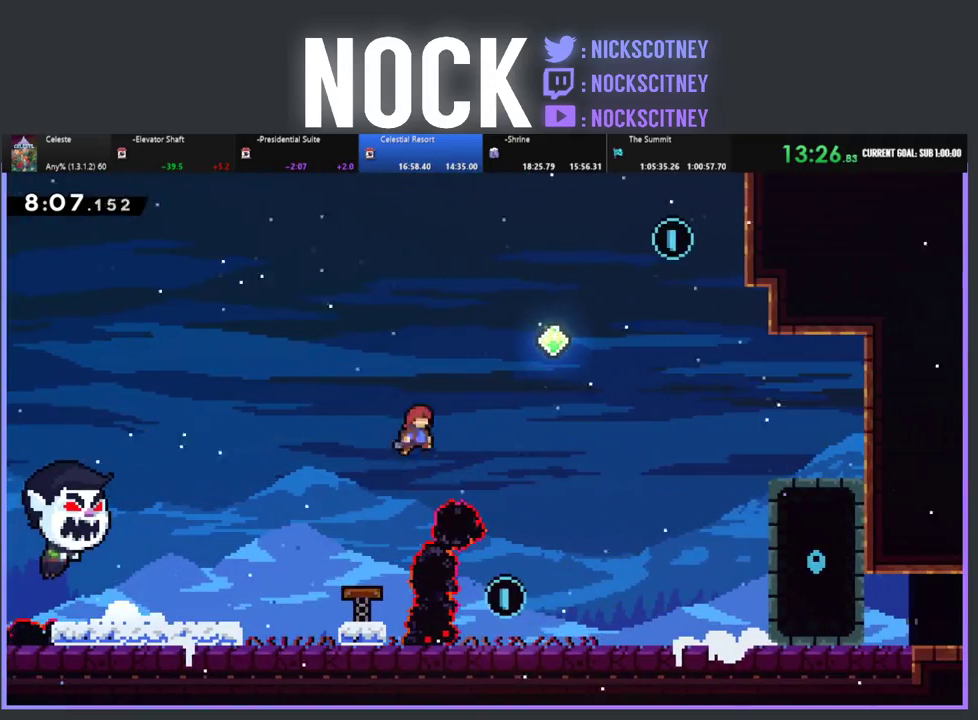
{"buttons": ["CIRCLE", "R2", "DPAD_UP", "DPAD_RIGHT"], "left_stick": "center", "events": [[100, "CIRCLE", "down"], [283, "CIRCLE", "up"], [500, "CIRCLE", "down"]]}
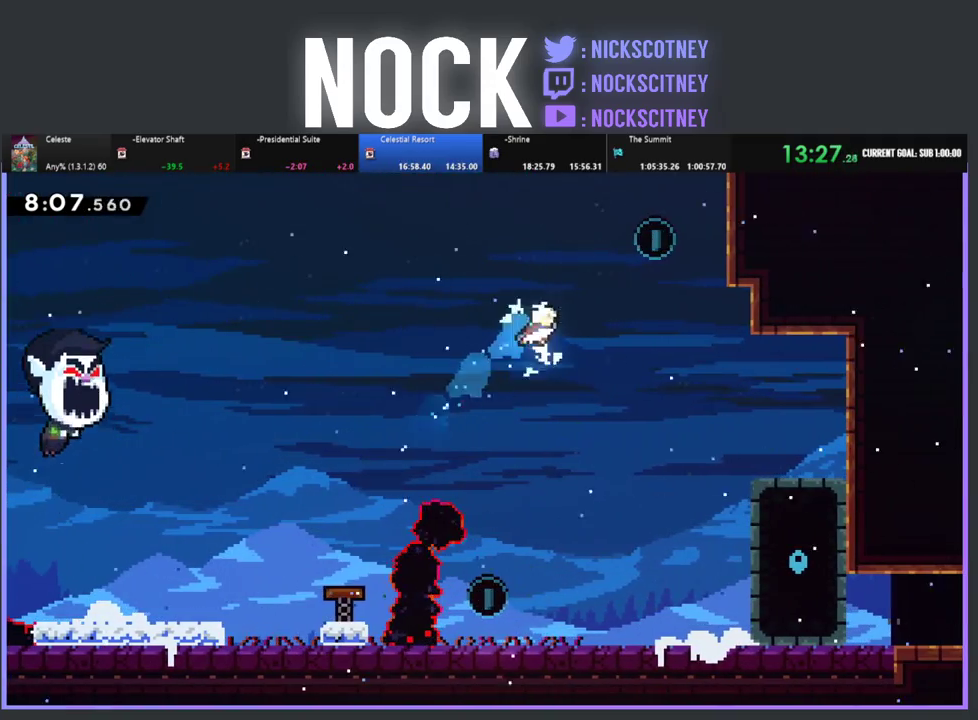
{"buttons": ["DPAD_LEFT"], "left_stick": "center", "events": [[183, "CIRCLE", "up"], [267, "R2", "up"], [283, "DPAD_UP", "up"], [317, "DPAD_RIGHT", "up"], [433, "DPAD_LEFT", "down"]]}
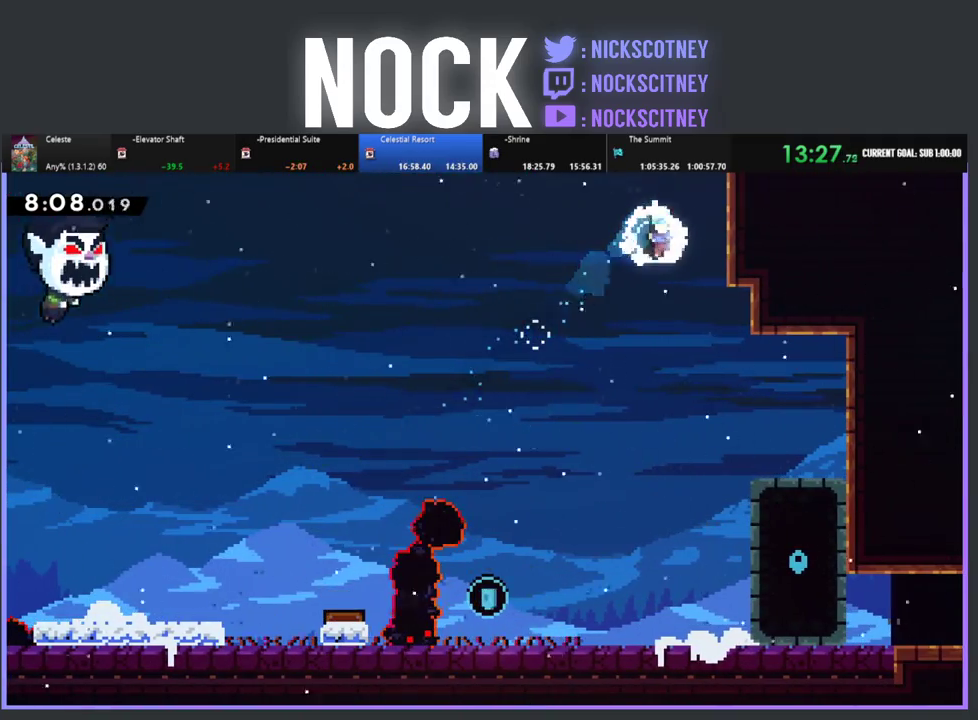
{"buttons": ["DPAD_LEFT"], "left_stick": "center", "events": []}
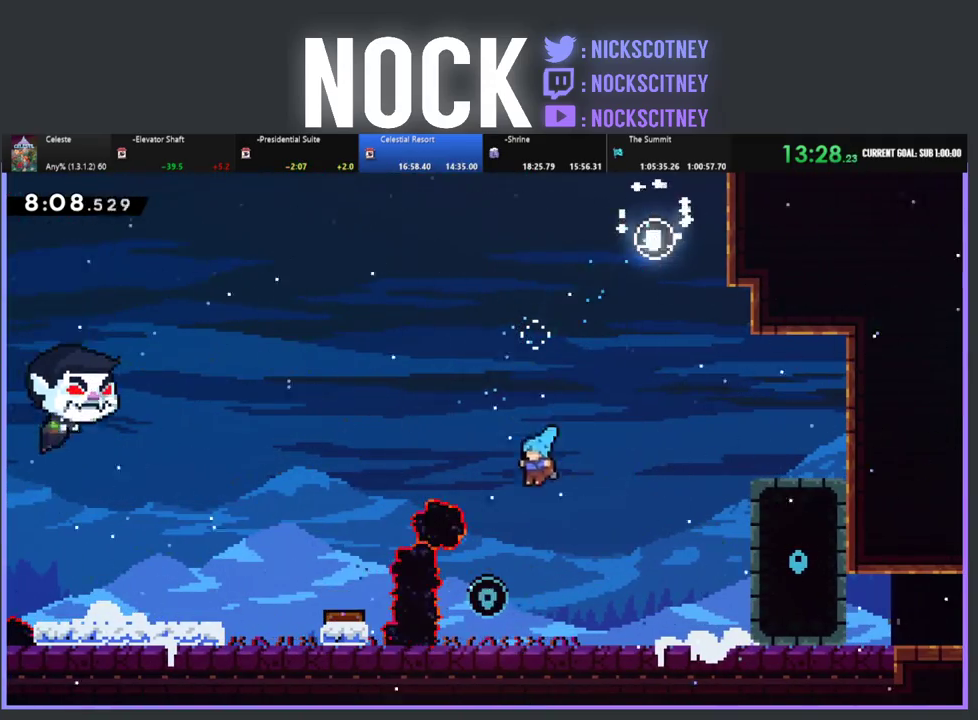
{"buttons": ["CROSS", "CIRCLE", "DPAD_DOWN", "DPAD_RIGHT"], "left_stick": "center", "events": [[100, "DPAD_LEFT", "up"], [217, "DPAD_DOWN", "down"], [217, "DPAD_RIGHT", "down"], [400, "CIRCLE", "down"], [400, "CROSS", "down"]]}